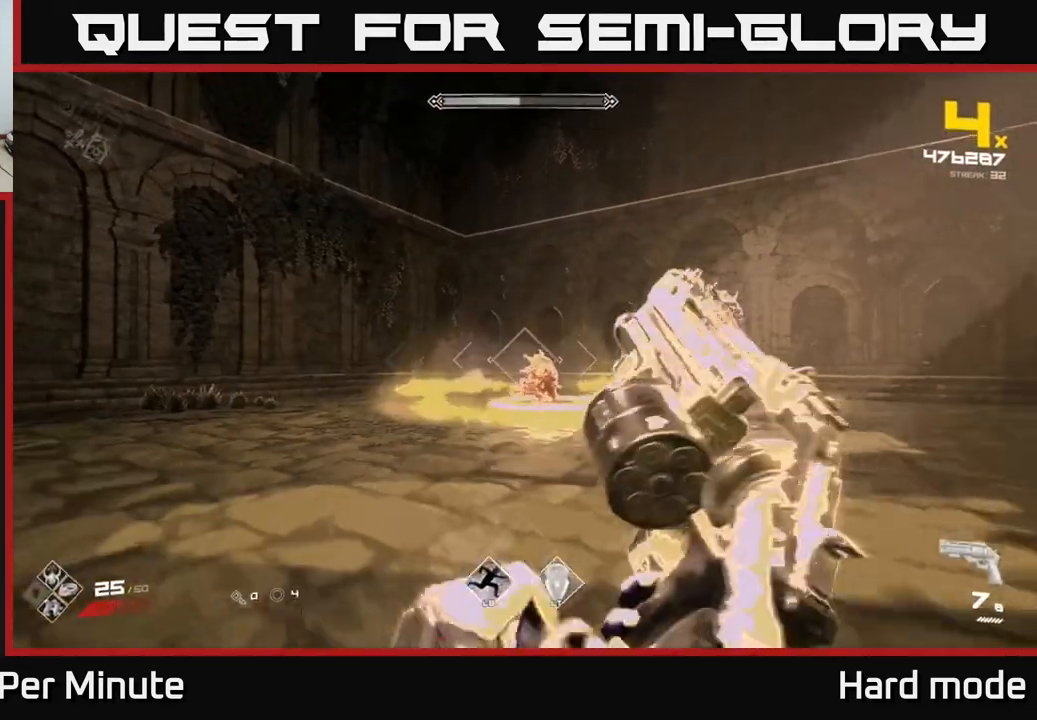
Gameplay with a controller (Xbox layout); each line is a JSON object with the inputs held at the frame after it. "events" lists button and stick changes between this image and that frame as [ms after this image, input, new state], when the widget could be followed in between.
{"buttons": ["R2"], "left_stick": "up", "right_stick": "center", "events": [[50, "R1", "down"], [117, "left_stick", "down"], [200, "R1", "up"], [217, "left_stick", "center"], [417, "left_stick", "up"], [467, "R2", "down"]]}
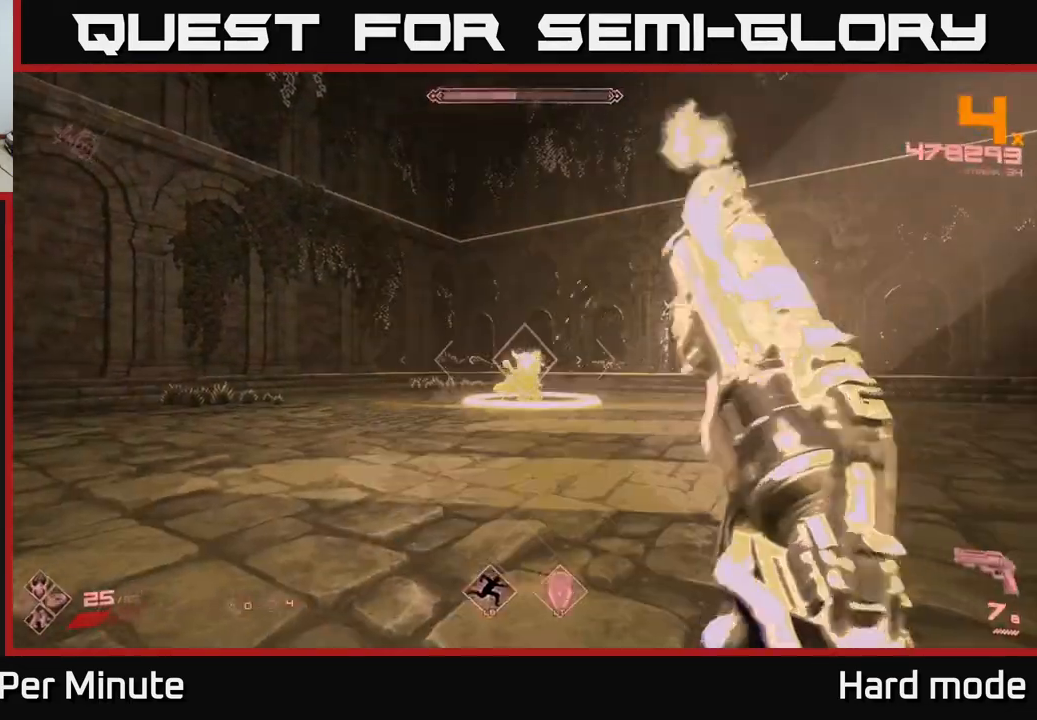
{"buttons": [], "left_stick": "center", "right_stick": "center", "events": [[50, "left_stick", "center"], [67, "R2", "up"], [250, "left_stick", "up"], [283, "R2", "down"], [367, "R2", "up"], [383, "left_stick", "center"]]}
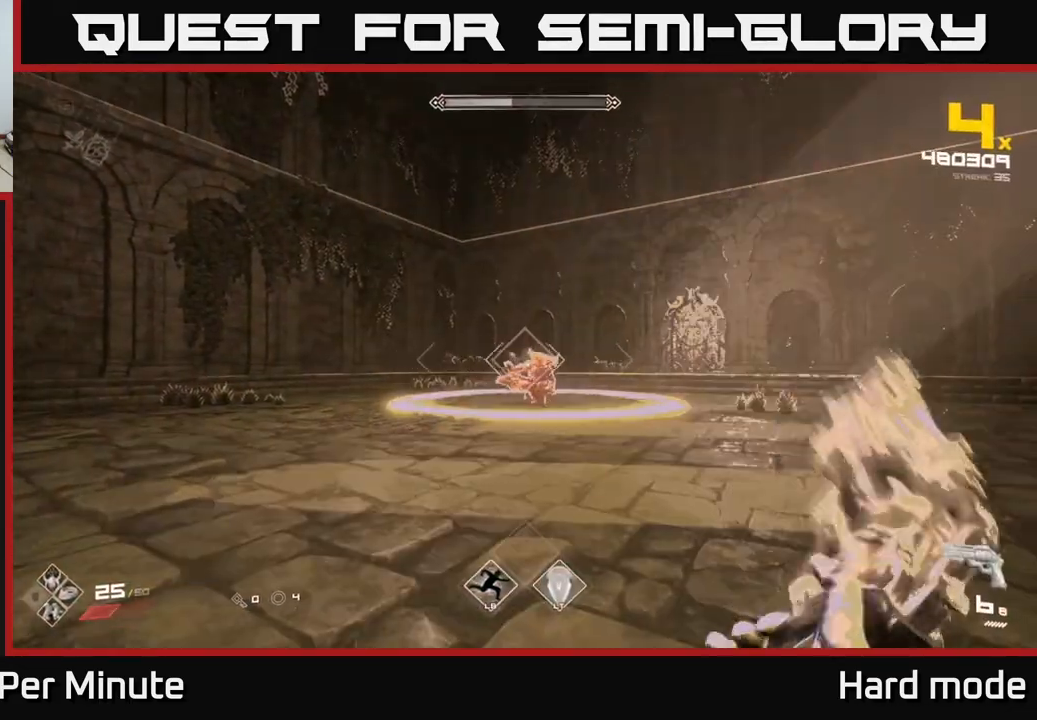
{"buttons": ["R2"], "left_stick": "center", "right_stick": "center", "events": [[117, "R2", "down"], [200, "R2", "up"], [350, "left_stick", "down"], [417, "R2", "down"], [450, "left_stick", "center"]]}
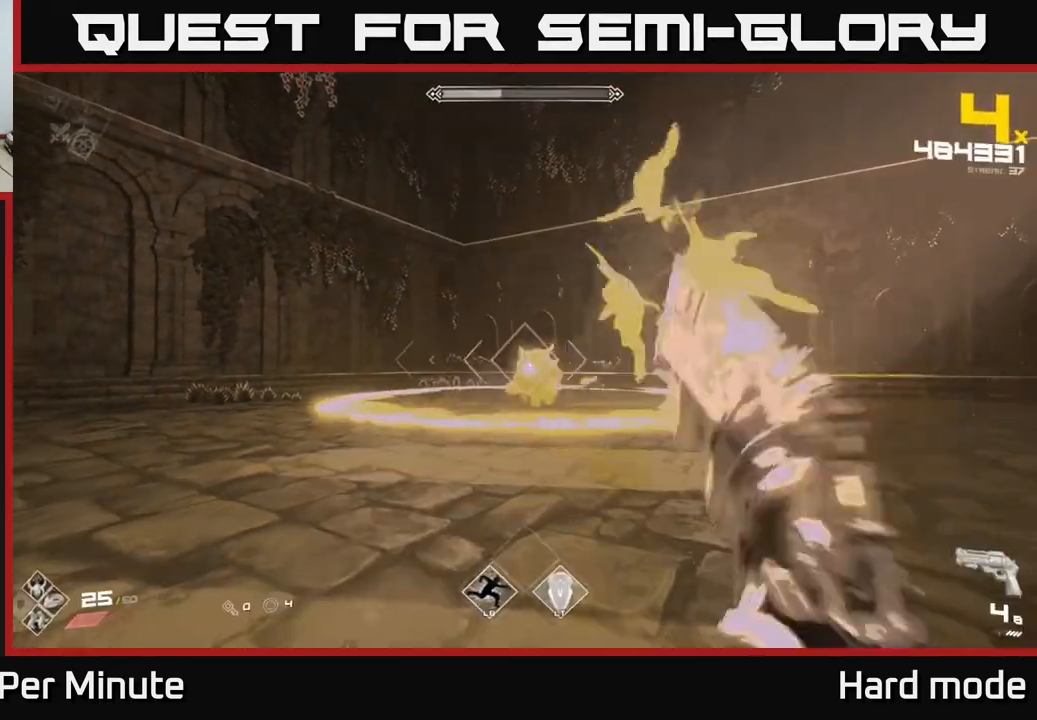
{"buttons": [], "left_stick": "center", "right_stick": "center", "events": [[17, "R2", "up"], [267, "R2", "down"], [400, "R2", "up"]]}
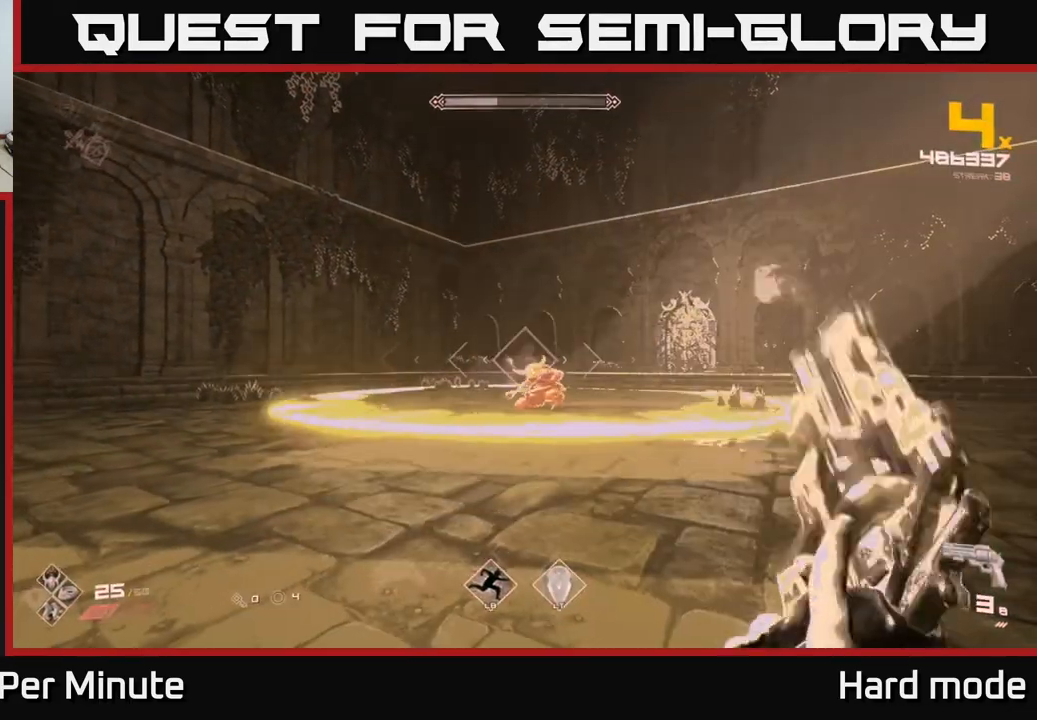
{"buttons": ["R2"], "left_stick": "center", "right_stick": "center", "events": [[17, "left_stick", "down-left"], [117, "R2", "down"], [117, "left_stick", "center"], [217, "R2", "up"], [350, "left_stick", "left"], [433, "R2", "down"], [467, "left_stick", "center"]]}
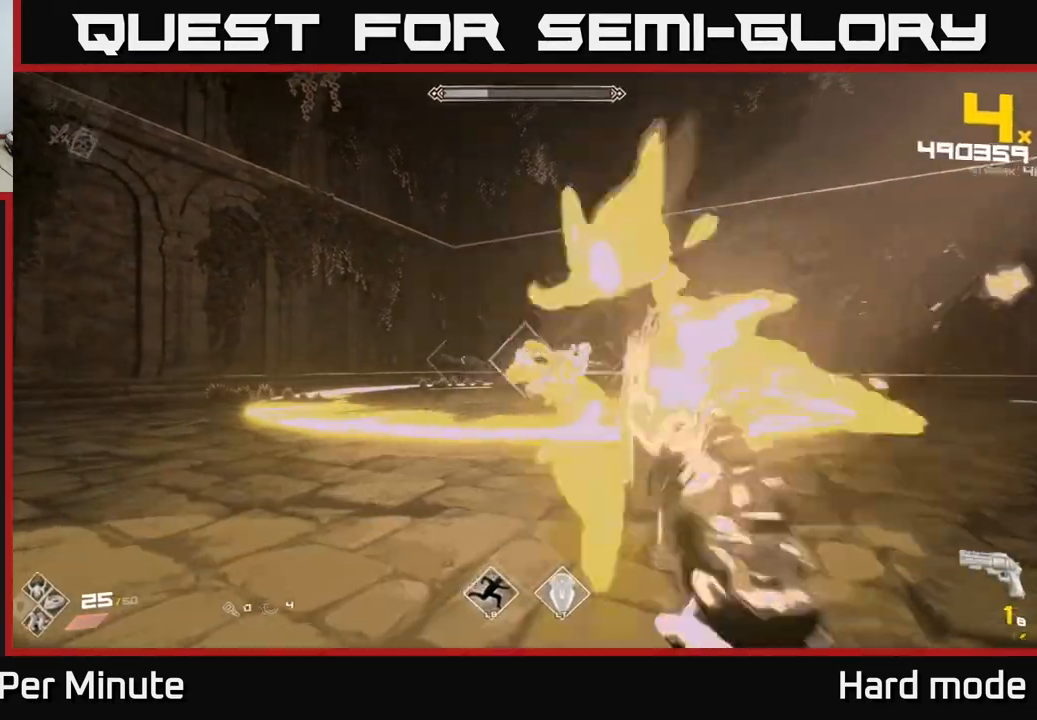
{"buttons": [], "left_stick": "down-left", "right_stick": "center", "events": [[33, "R2", "up"], [83, "left_stick", "left"], [233, "left_stick", "center"], [283, "left_stick", "left"], [300, "R2", "down"], [367, "R2", "up"], [417, "left_stick", "down-left"]]}
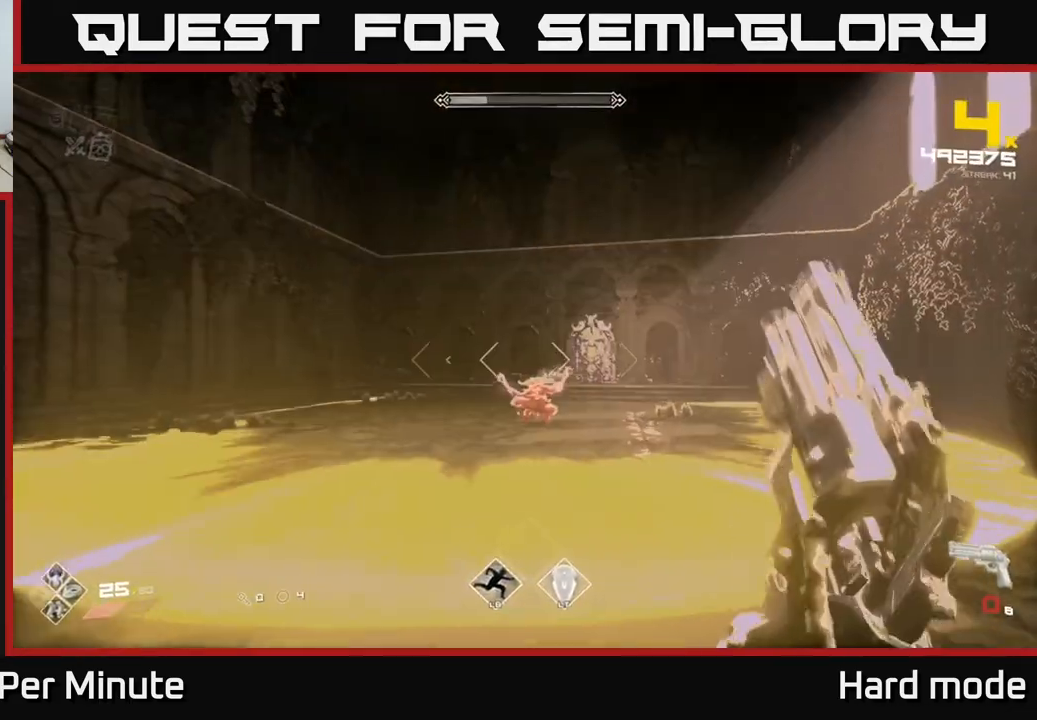
{"buttons": ["A"], "left_stick": "up", "right_stick": "center", "events": [[183, "left_stick", "up"], [200, "A", "down"], [333, "A", "up"], [500, "A", "down"]]}
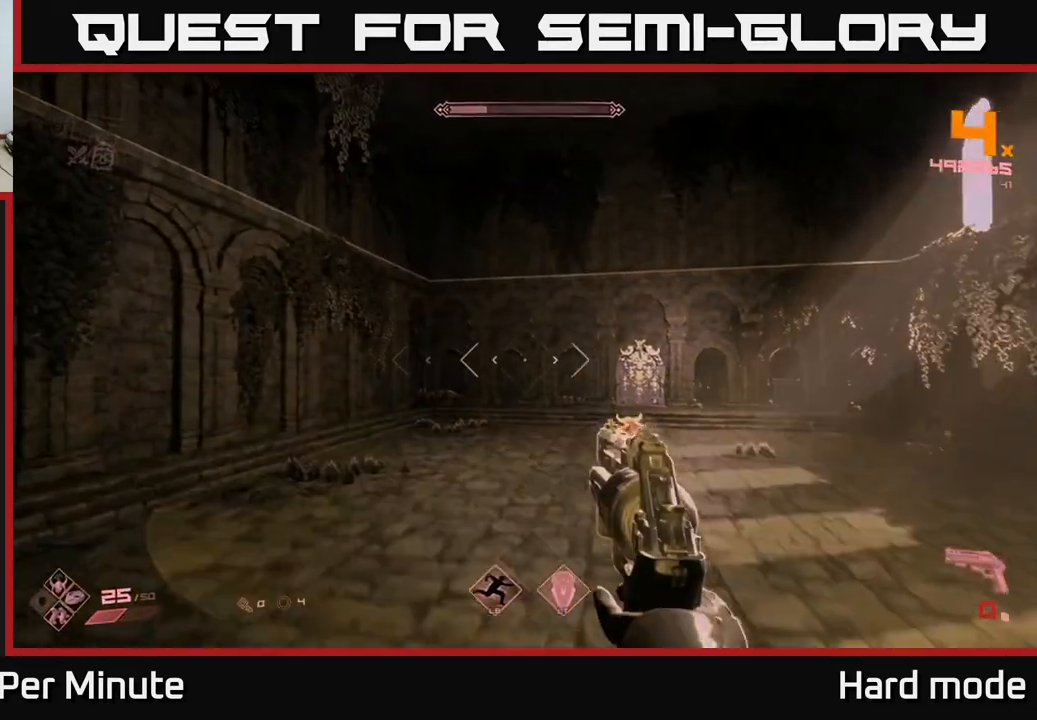
{"buttons": [], "left_stick": "left", "right_stick": "center", "events": [[100, "A", "up"], [233, "left_stick", "up-left"], [233, "right_stick", "right"], [283, "right_stick", "down-right"], [350, "left_stick", "left"], [367, "R1", "down"], [383, "right_stick", "right"], [483, "R1", "up"], [500, "right_stick", "center"]]}
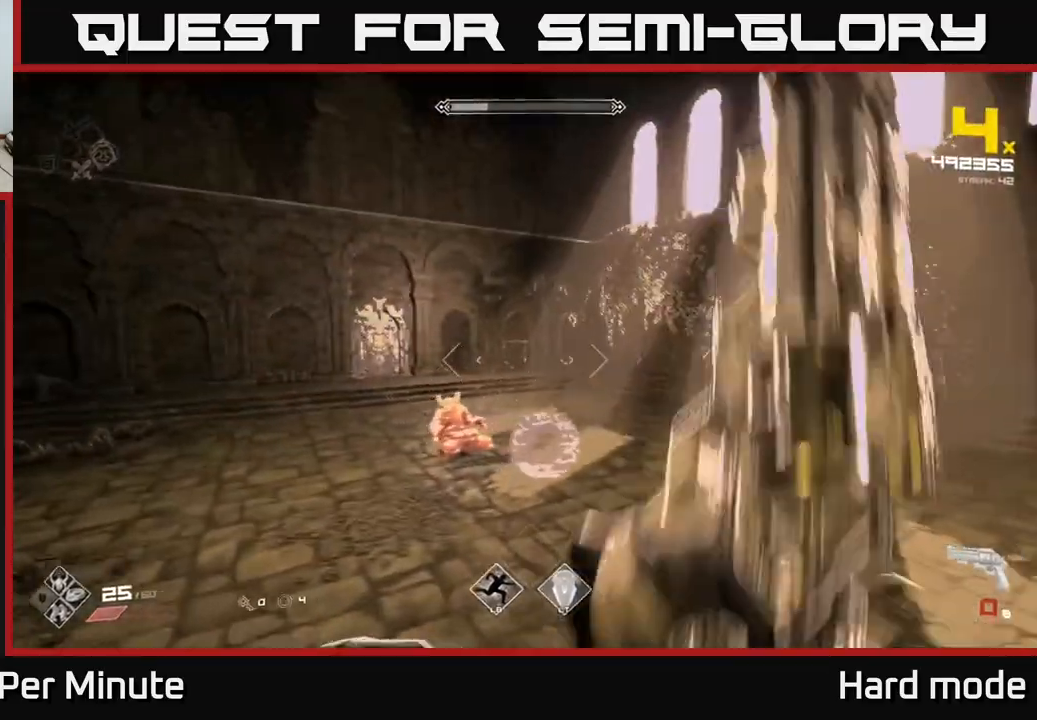
{"buttons": ["R1"], "left_stick": "left", "right_stick": "center", "events": [[133, "right_stick", "right"], [317, "right_stick", "center"], [500, "R1", "down"]]}
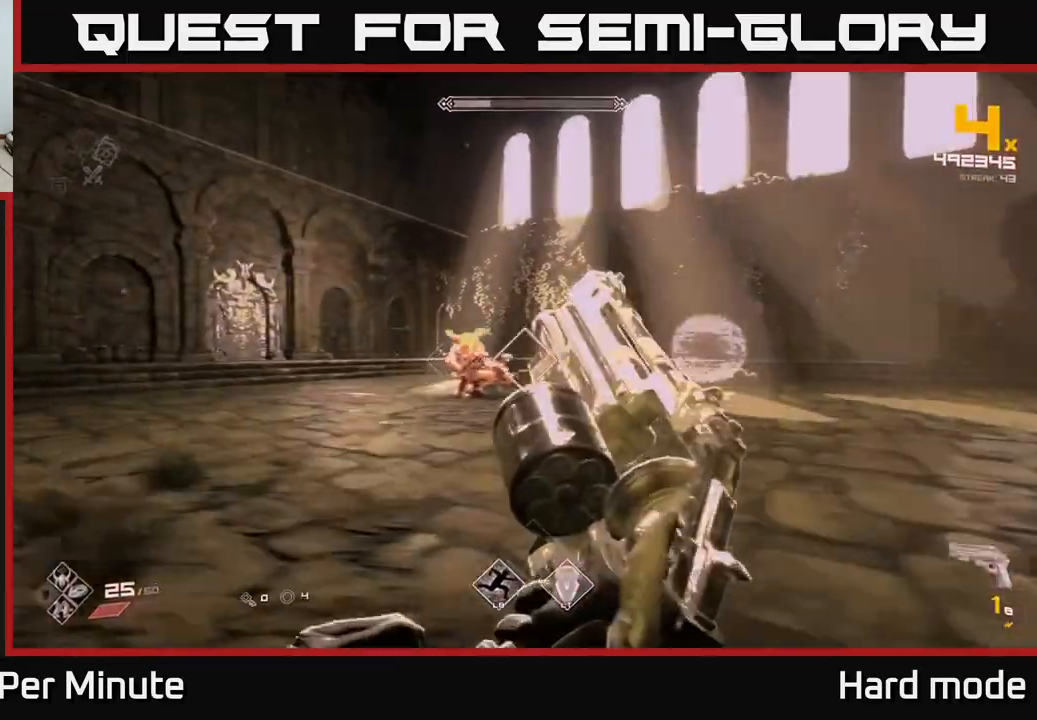
{"buttons": [], "left_stick": "center", "right_stick": "center", "events": [[67, "left_stick", "up-left"], [150, "R1", "up"], [200, "right_stick", "right"], [250, "left_stick", "left"], [317, "right_stick", "center"], [333, "R1", "down"], [433, "R1", "up"], [500, "left_stick", "center"]]}
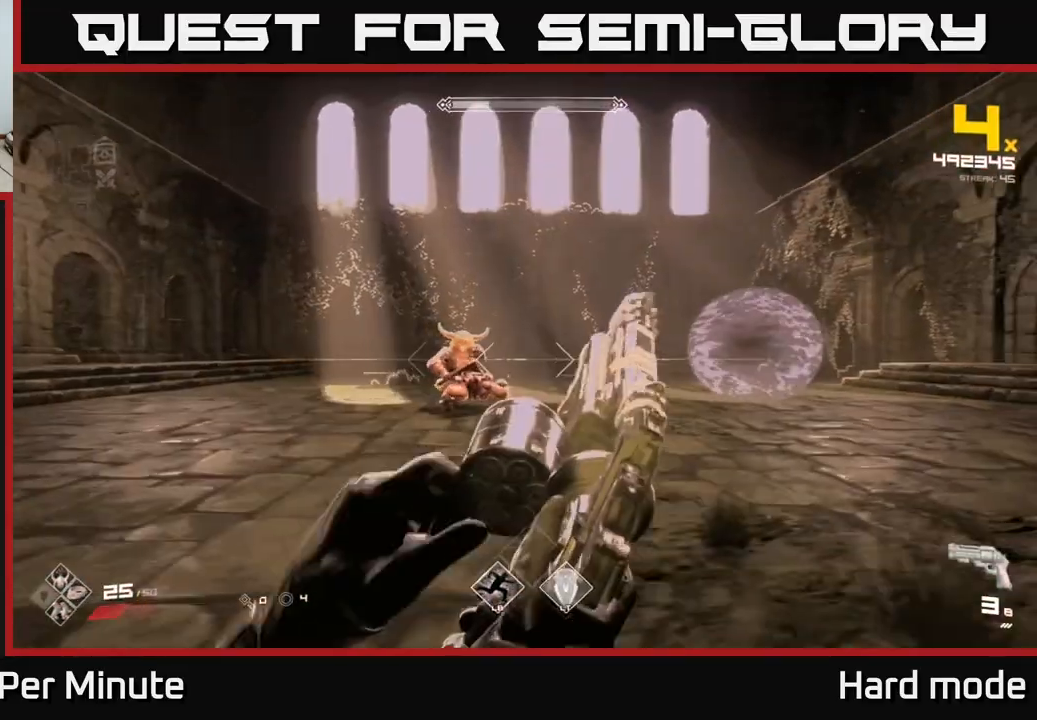
{"buttons": [], "left_stick": "left", "right_stick": "center", "events": [[133, "left_stick", "left"], [133, "right_stick", "right"], [167, "R1", "down"], [233, "right_stick", "center"], [250, "R1", "up"]]}
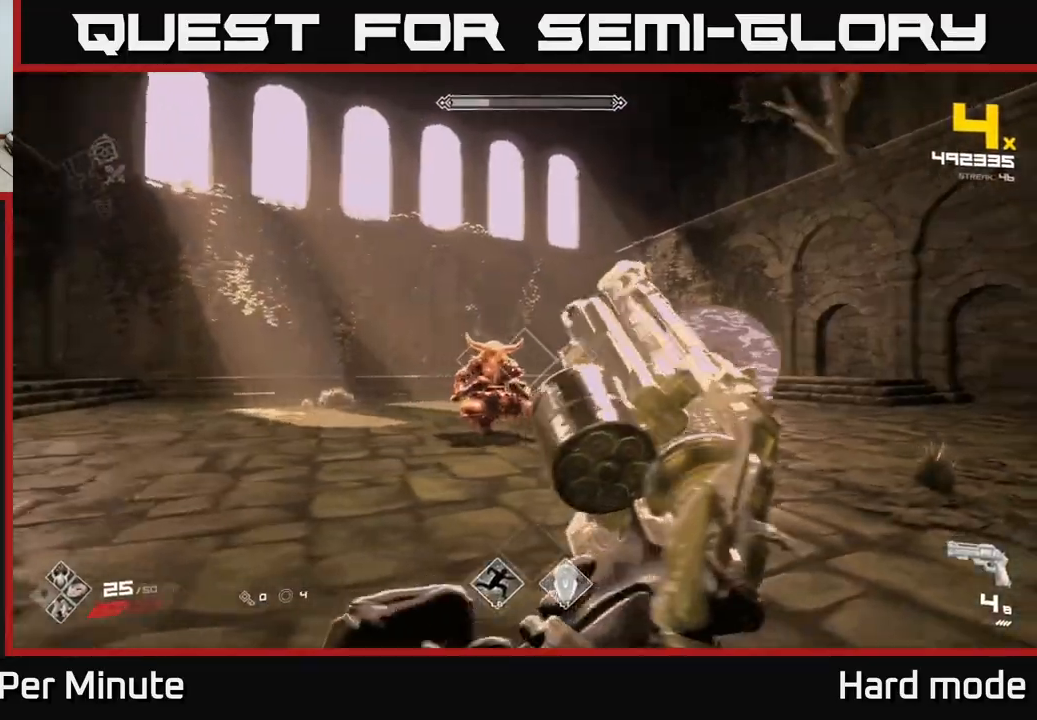
{"buttons": [], "left_stick": "left", "right_stick": "center", "events": [[17, "right_stick", "right"], [117, "right_stick", "center"], [200, "left_stick", "center"], [300, "left_stick", "left"], [367, "R1", "down"], [367, "right_stick", "right"], [483, "R1", "up"], [483, "right_stick", "center"]]}
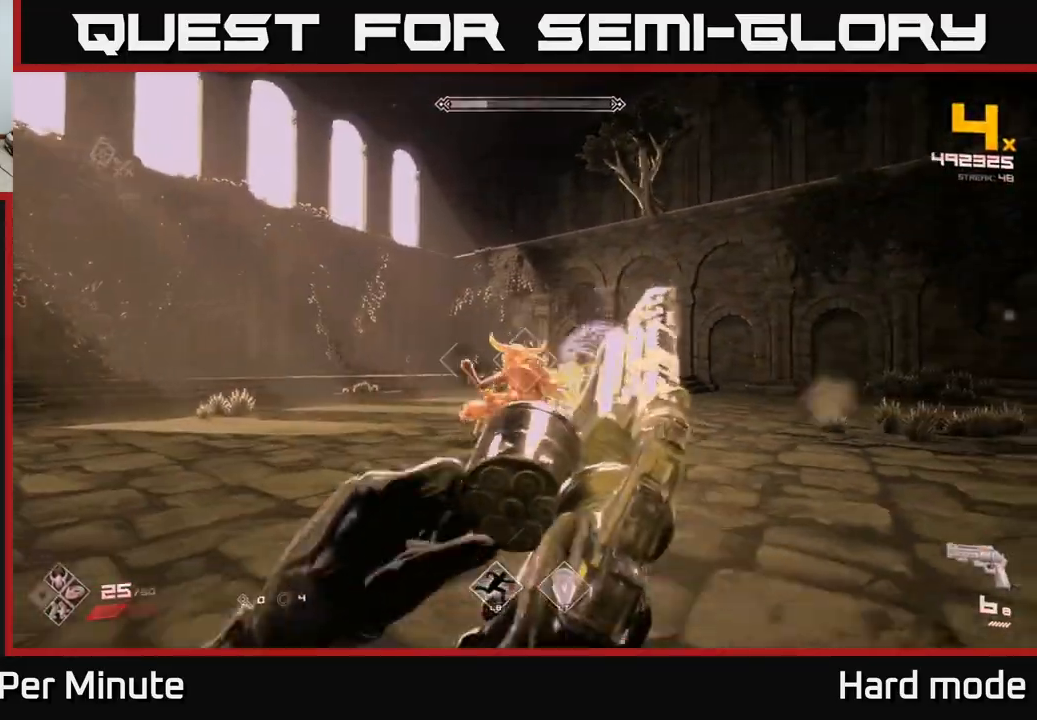
{"buttons": [], "left_stick": "left", "right_stick": "center", "events": [[33, "left_stick", "center"], [133, "left_stick", "left"], [167, "right_stick", "right"], [350, "right_stick", "center"]]}
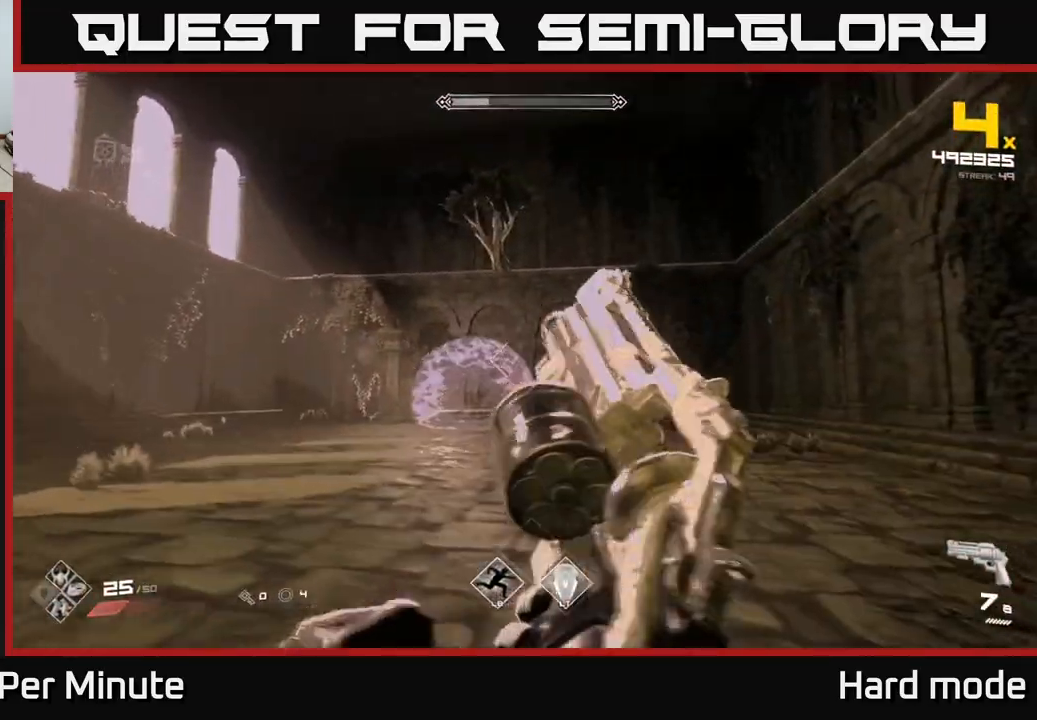
{"buttons": [], "left_stick": "center", "right_stick": "center", "events": [[17, "R2", "down"], [50, "left_stick", "center"], [67, "right_stick", "right"], [150, "R2", "up"], [167, "right_stick", "center"], [183, "left_stick", "left"], [333, "left_stick", "center"], [333, "right_stick", "down"], [400, "R2", "down"], [450, "right_stick", "center"], [467, "R2", "up"]]}
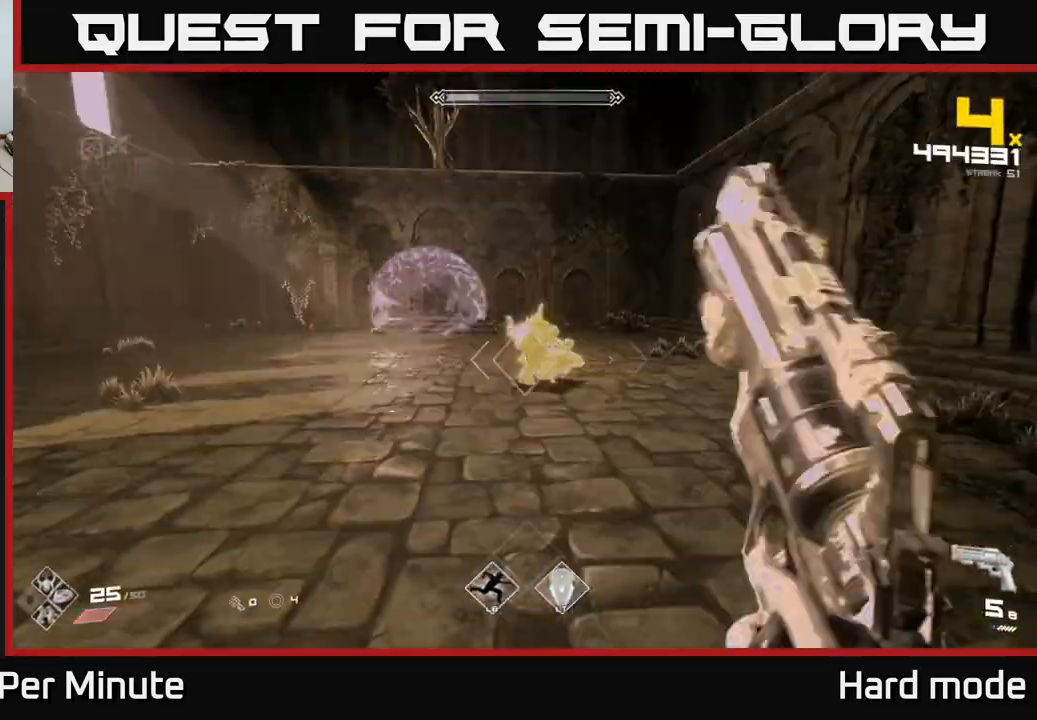
{"buttons": [], "left_stick": "up-left", "right_stick": "center", "events": [[83, "left_stick", "left"], [100, "right_stick", "up-right"], [150, "right_stick", "center"], [183, "R2", "down"], [183, "left_stick", "center"], [283, "R2", "up"], [367, "left_stick", "up"], [367, "right_stick", "right"], [417, "left_stick", "up-left"], [467, "right_stick", "center"]]}
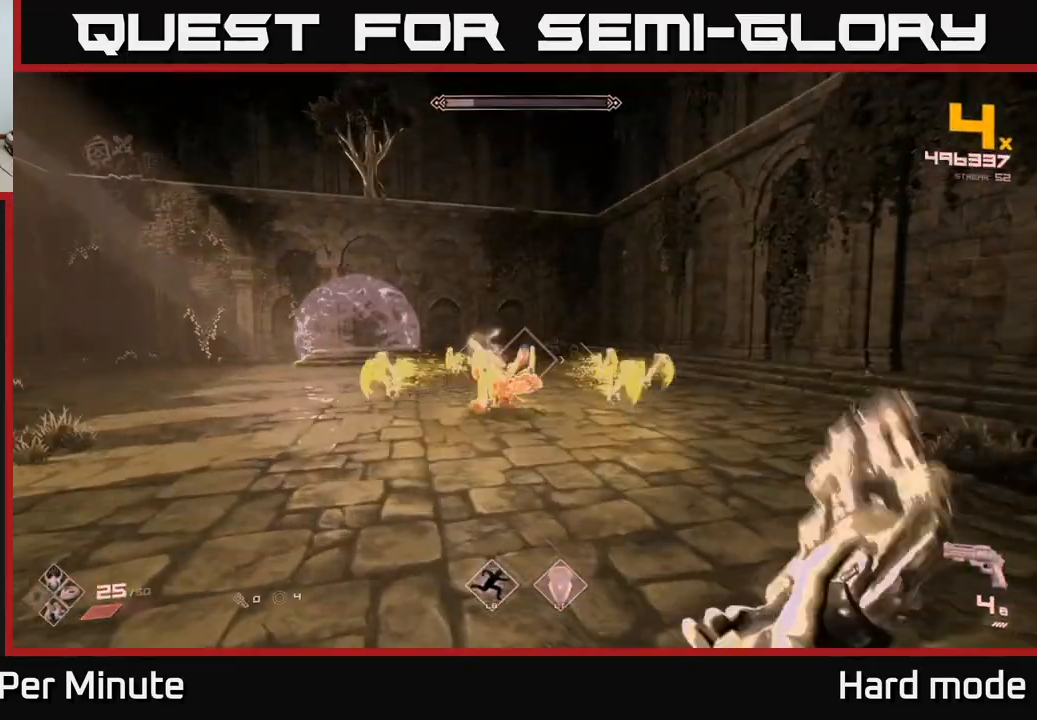
{"buttons": [], "left_stick": "down-left", "right_stick": "right", "events": [[17, "left_stick", "center"], [83, "R2", "down"], [150, "left_stick", "left"], [167, "R2", "up"], [283, "left_stick", "center"], [367, "left_stick", "left"], [417, "R2", "down"], [433, "right_stick", "right"], [467, "left_stick", "down-left"], [500, "R2", "up"]]}
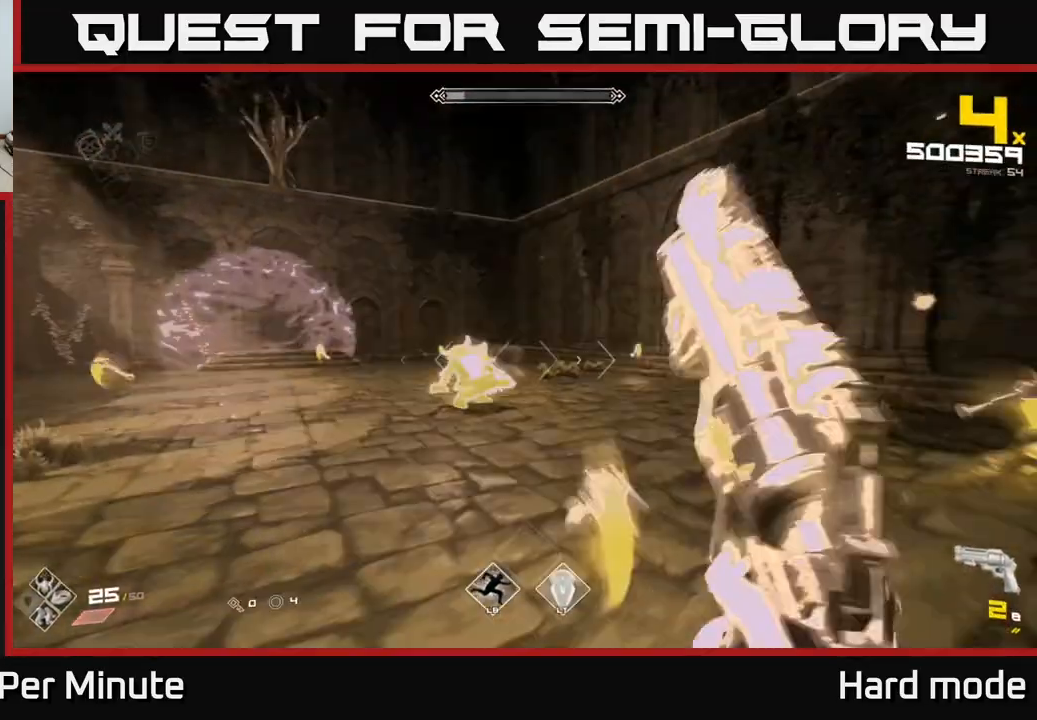
{"buttons": [], "left_stick": "up-left", "right_stick": "center", "events": [[17, "right_stick", "center"], [167, "left_stick", "center"], [217, "R2", "down"], [333, "R2", "up"], [400, "left_stick", "up-left"]]}
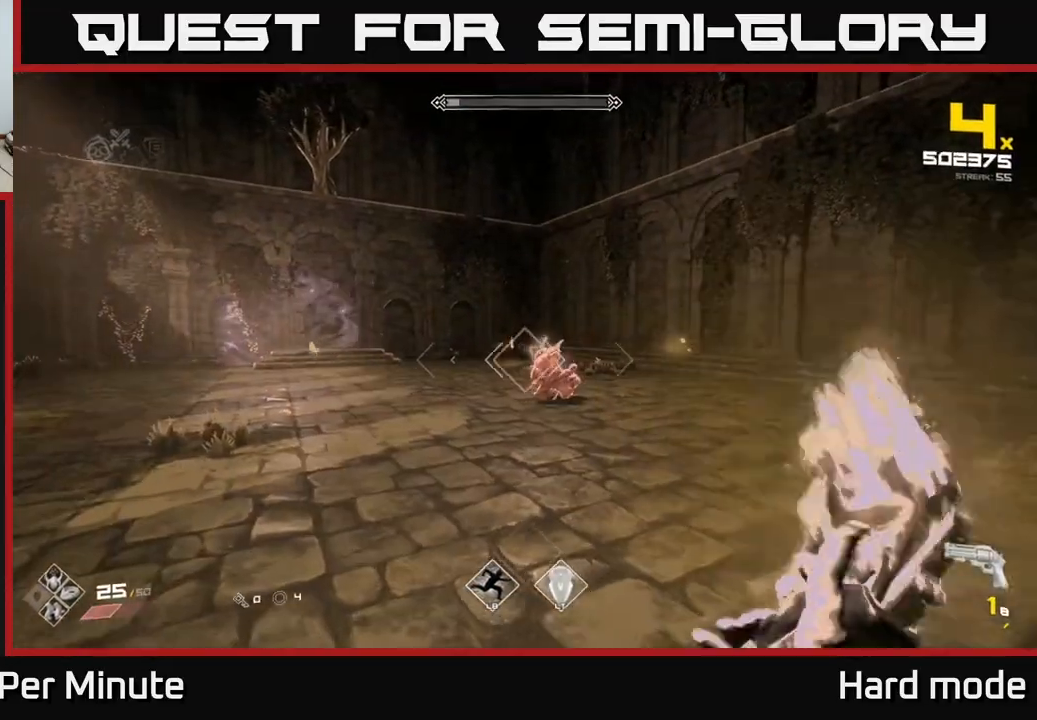
{"buttons": ["R1"], "left_stick": "left", "right_stick": "center", "events": [[33, "left_stick", "center"], [83, "R2", "down"], [167, "left_stick", "left"], [183, "R2", "up"], [417, "R1", "down"]]}
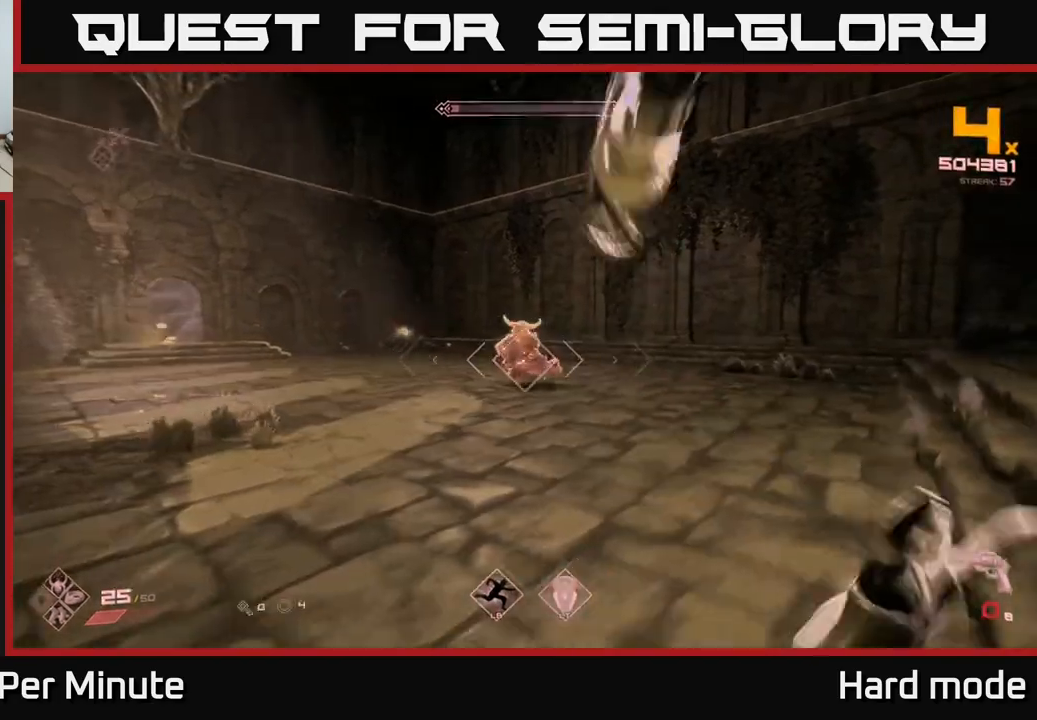
{"buttons": [], "left_stick": "center", "right_stick": "center", "events": [[50, "R1", "up"], [133, "left_stick", "center"], [183, "left_stick", "left"], [233, "R1", "down"], [350, "R1", "up"], [367, "left_stick", "center"]]}
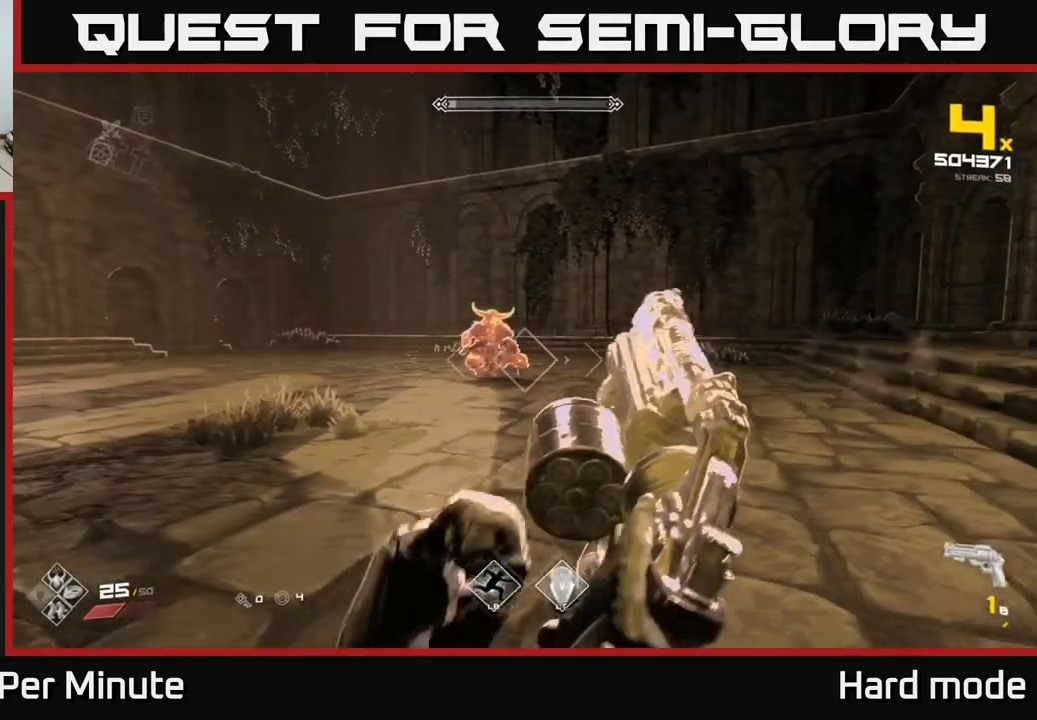
{"buttons": ["R1"], "left_stick": "center", "right_stick": "center", "events": [[17, "left_stick", "left"], [67, "R1", "down"], [133, "left_stick", "center"], [167, "R1", "up"], [383, "left_stick", "left"], [450, "R1", "down"], [483, "left_stick", "center"]]}
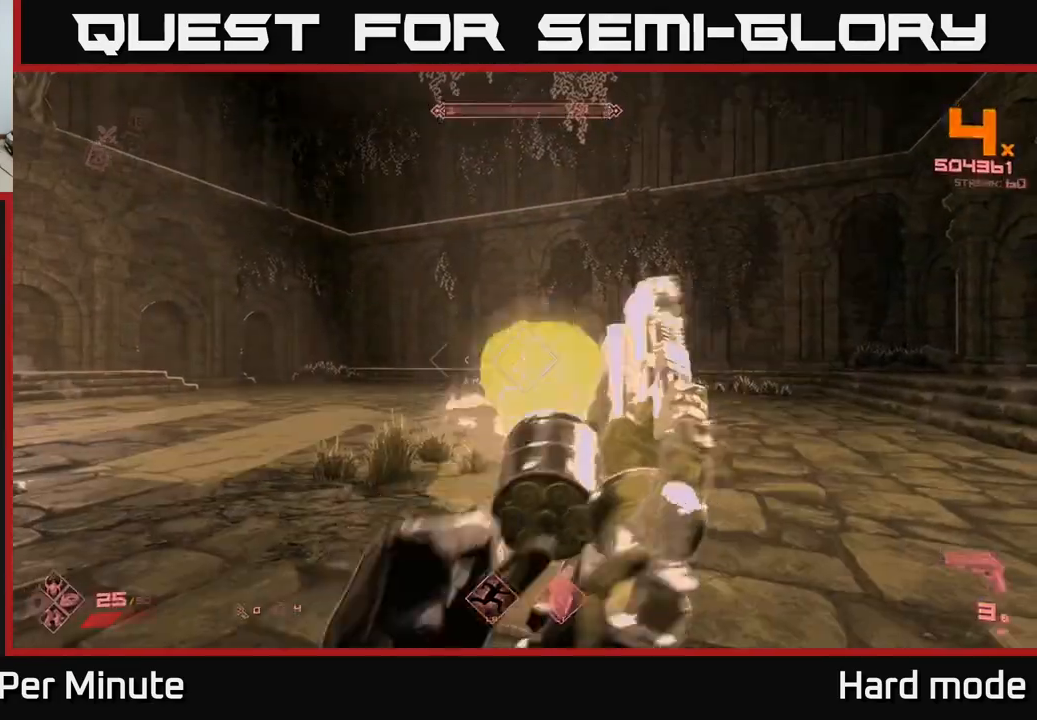
{"buttons": [], "left_stick": "down", "right_stick": "center", "events": [[50, "R1", "up"], [283, "R2", "down"], [350, "left_stick", "down-left"], [383, "R2", "up"], [467, "left_stick", "down"]]}
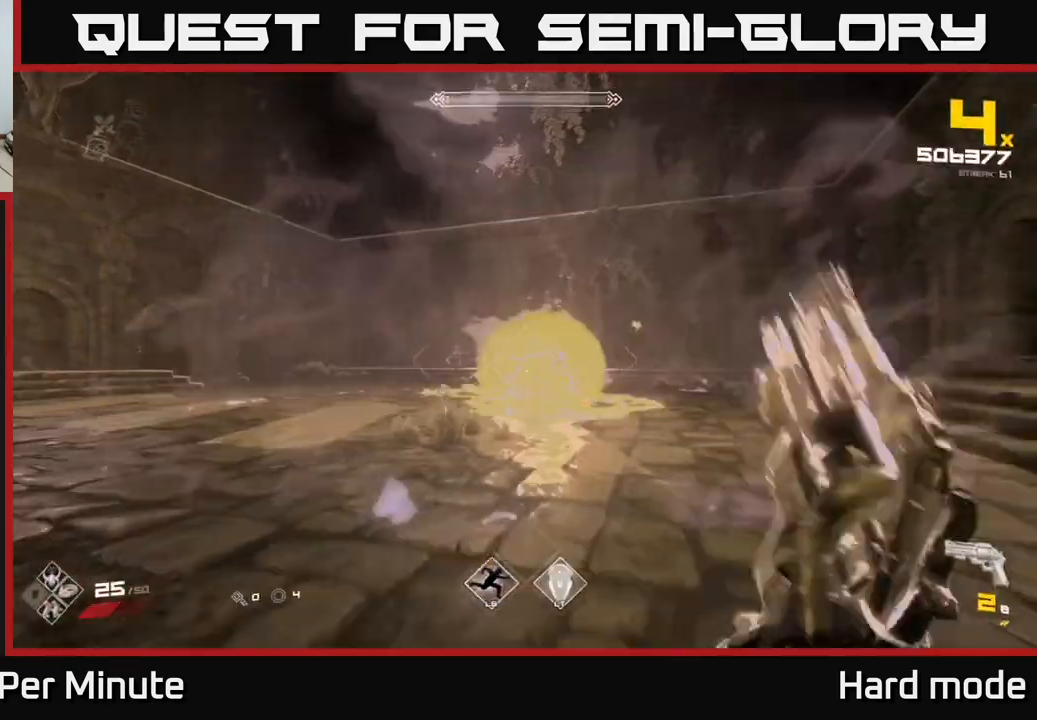
{"buttons": ["R2"], "left_stick": "center", "right_stick": "center", "events": [[33, "left_stick", "center"], [100, "R2", "down"], [200, "R2", "up"], [233, "left_stick", "down-left"], [417, "left_stick", "center"], [450, "R2", "down"]]}
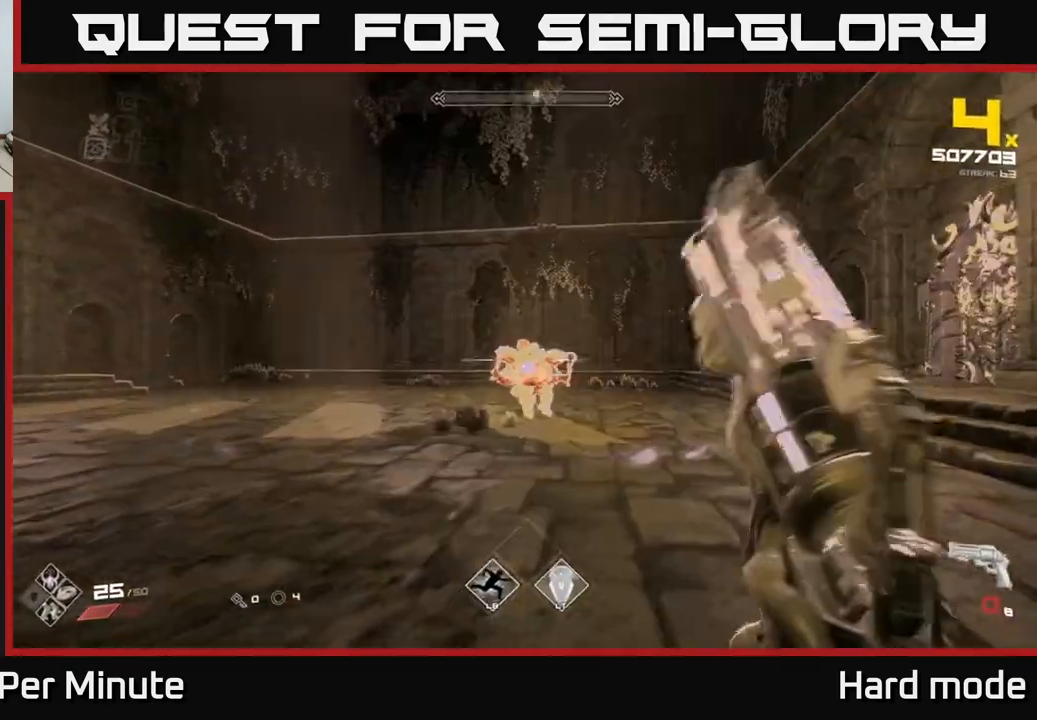
{"buttons": ["R1"], "left_stick": "center", "right_stick": "center", "events": [[17, "left_stick", "down-left"], [50, "R2", "up"], [250, "left_stick", "center"], [267, "R1", "down"], [300, "left_stick", "up"], [367, "R1", "up"], [400, "left_stick", "center"], [483, "R1", "down"]]}
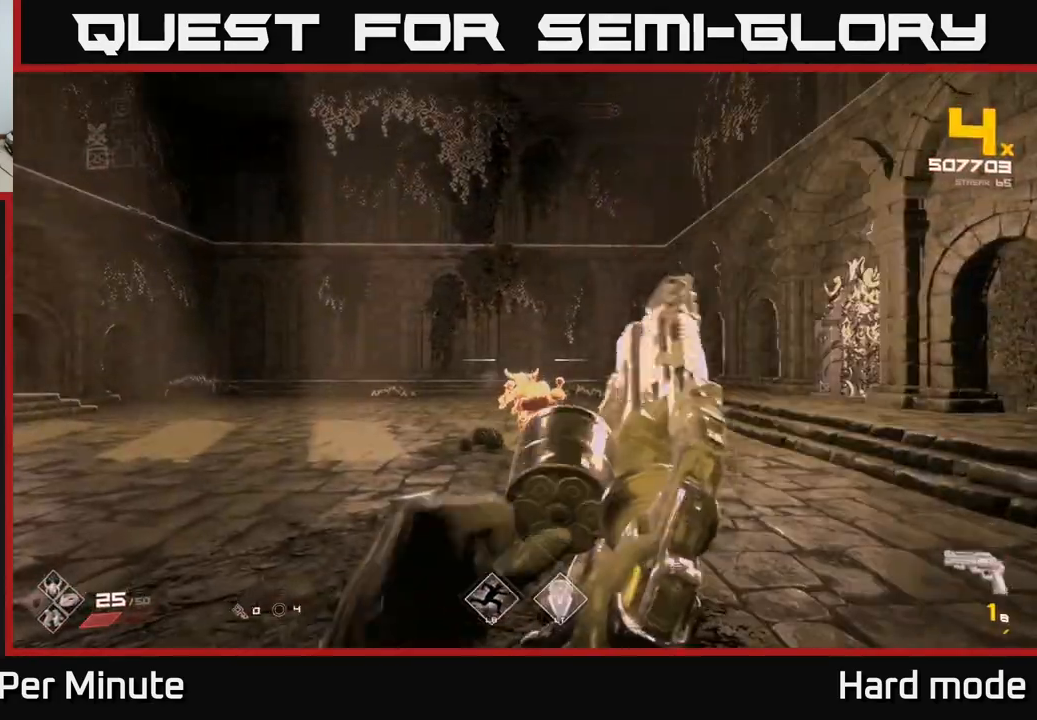
{"buttons": ["R1"], "left_stick": "up", "right_stick": "center", "events": [[50, "R1", "up"], [67, "left_stick", "up"], [133, "R1", "down"], [233, "R1", "up"], [300, "R1", "down"], [383, "R1", "up"], [467, "R1", "down"]]}
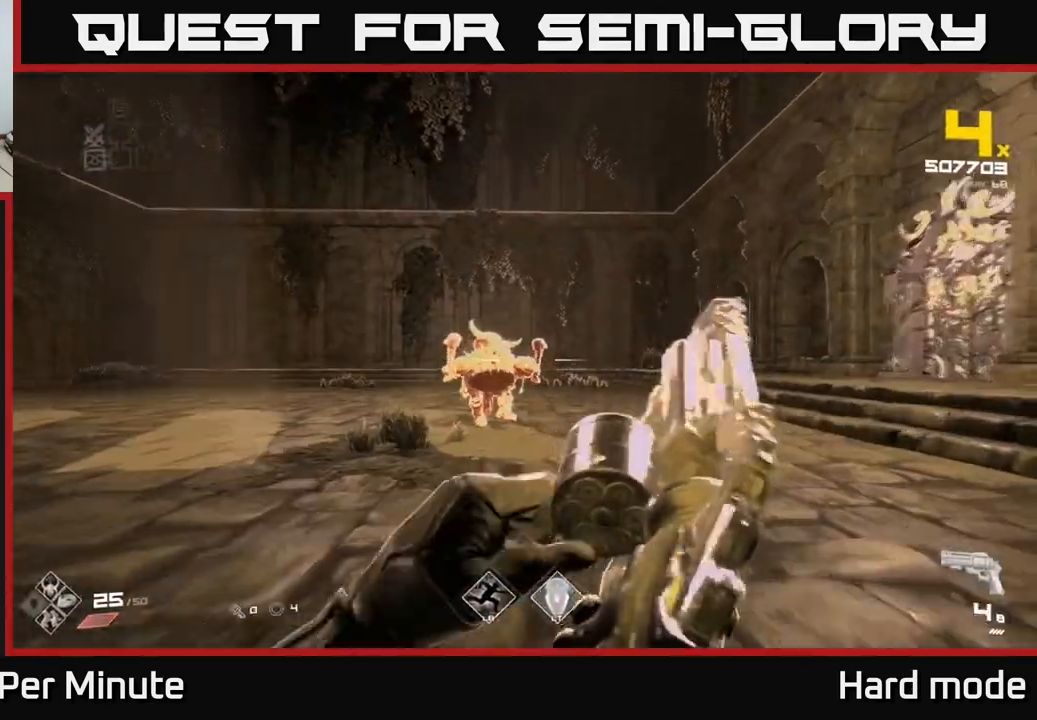
{"buttons": [], "left_stick": "center", "right_stick": "center", "events": [[17, "R1", "up"], [17, "left_stick", "center"], [83, "R1", "down"], [167, "R1", "up"], [217, "R1", "down"], [267, "left_stick", "up-left"], [317, "R1", "up"], [350, "left_stick", "center"], [383, "R1", "down"], [450, "R1", "up"]]}
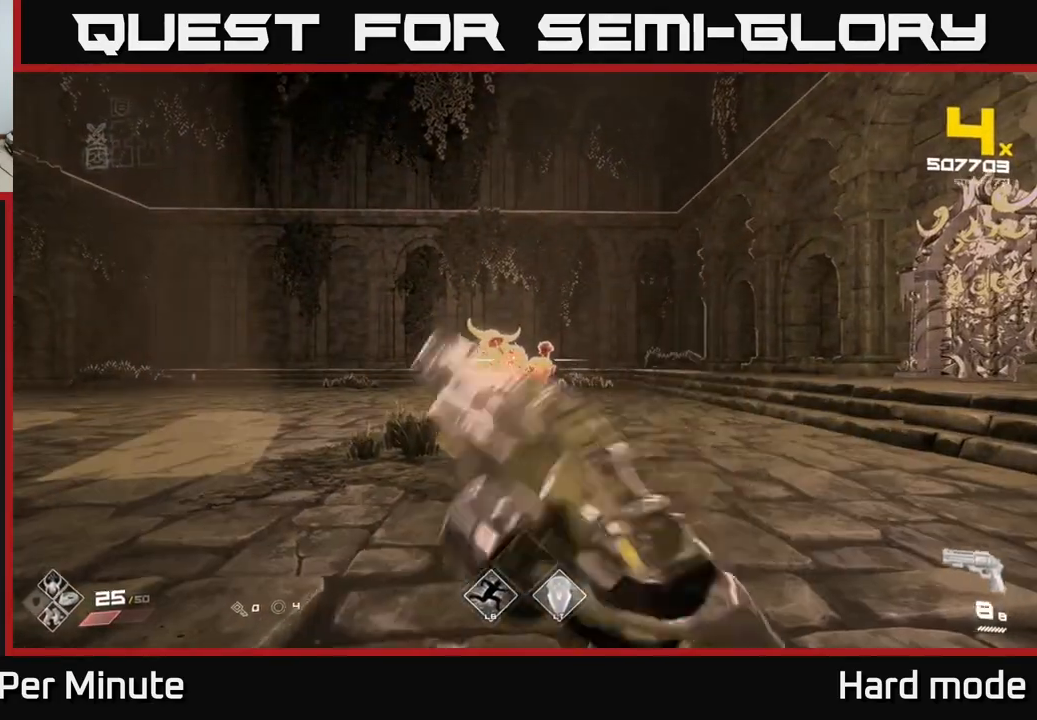
{"buttons": ["R2"], "left_stick": "center", "right_stick": "center", "events": [[17, "R1", "down"], [17, "left_stick", "up"], [100, "R1", "up"], [167, "R1", "down"], [183, "left_stick", "center"], [250, "R1", "up"], [417, "R2", "down"]]}
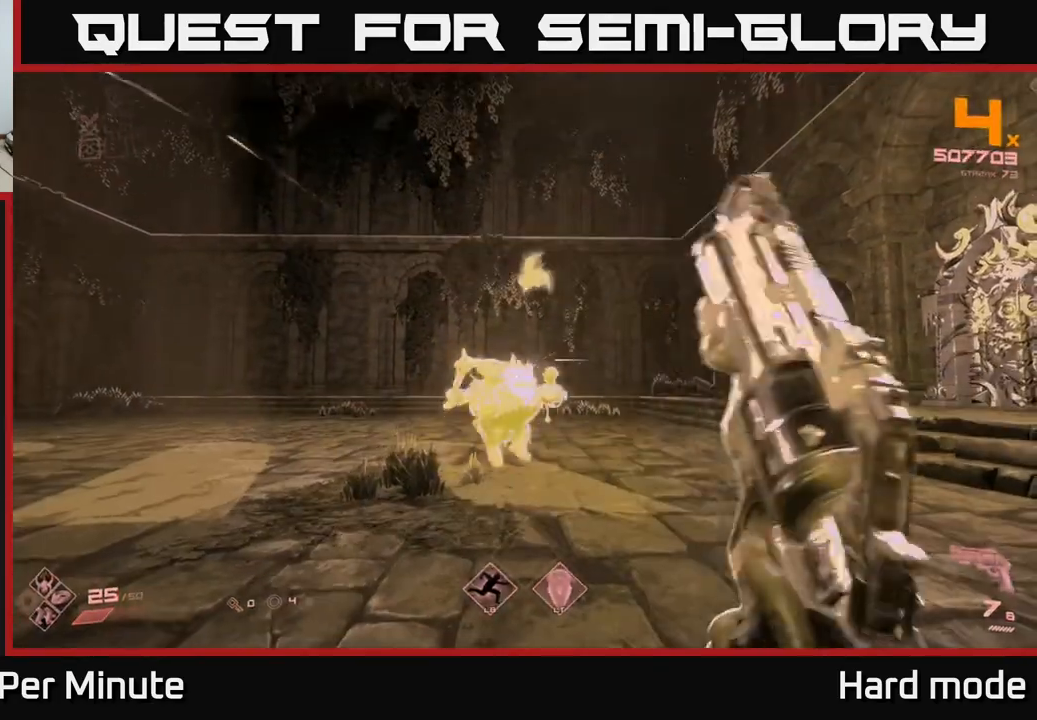
{"buttons": [], "left_stick": "center", "right_stick": "center", "events": [[50, "R2", "up"], [133, "right_stick", "down-left"], [167, "R2", "down"], [183, "right_stick", "center"], [200, "R2", "up"], [350, "R2", "down"], [400, "R2", "up"]]}
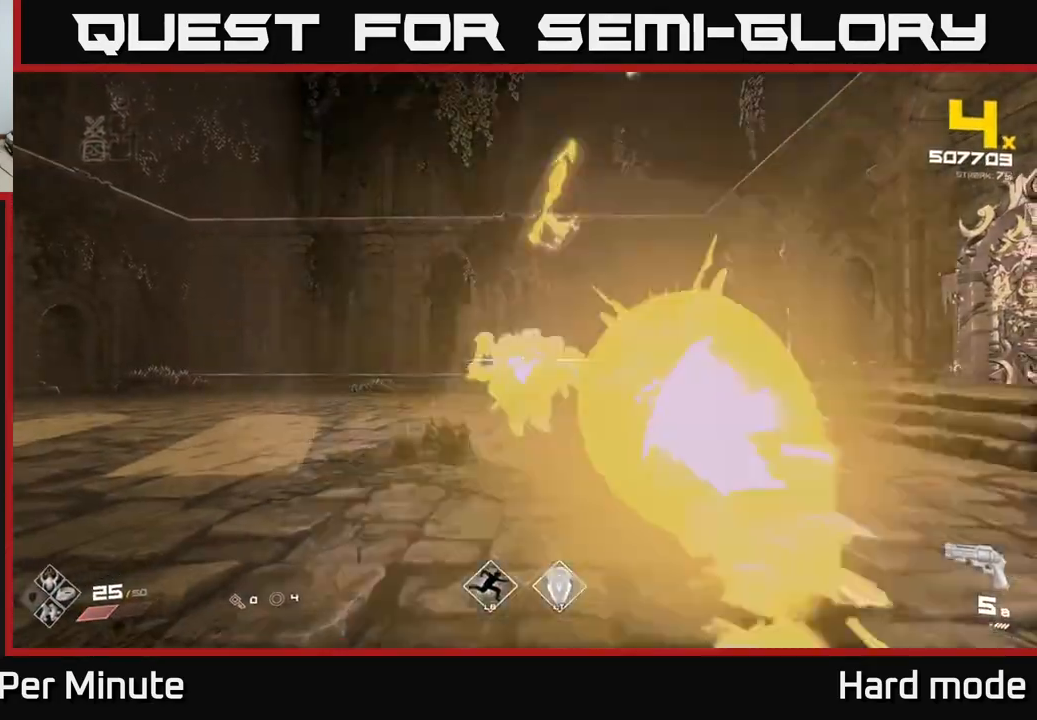
{"buttons": ["R2"], "left_stick": "center", "right_stick": "center", "events": [[17, "left_stick", "up"], [33, "R2", "down"], [83, "R2", "up"], [183, "left_stick", "center"], [233, "R2", "down"], [300, "R2", "up"], [467, "R2", "down"]]}
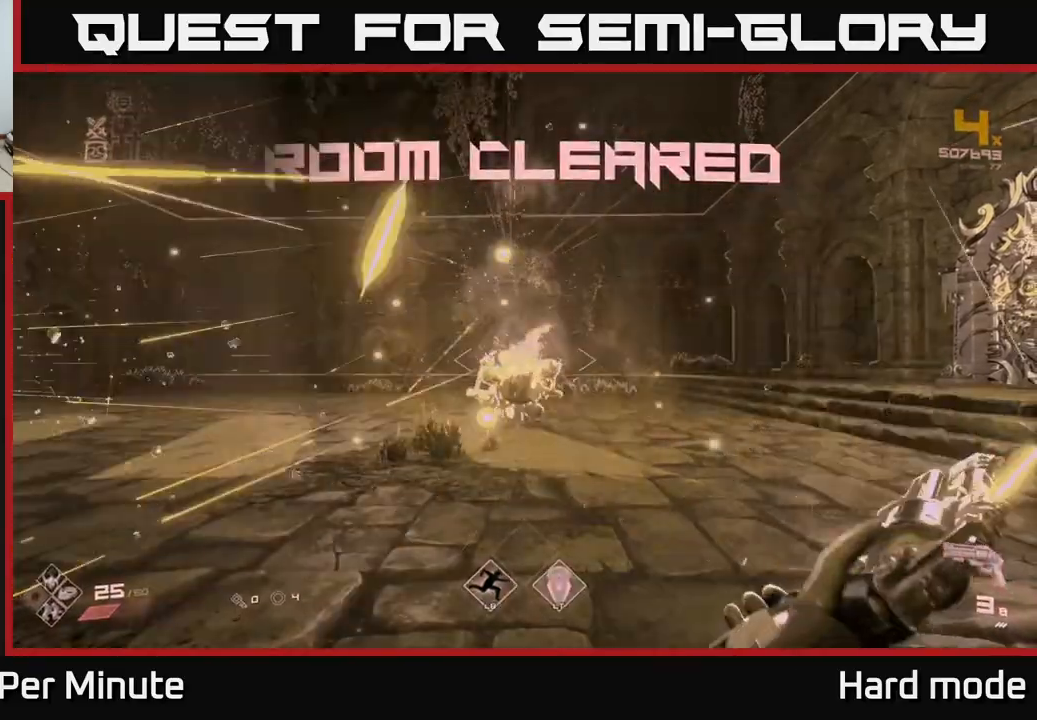
{"buttons": [], "left_stick": "center", "right_stick": "center", "events": [[17, "R2", "up"], [150, "left_stick", "up"], [250, "R1", "down"], [350, "R1", "up"], [417, "left_stick", "center"]]}
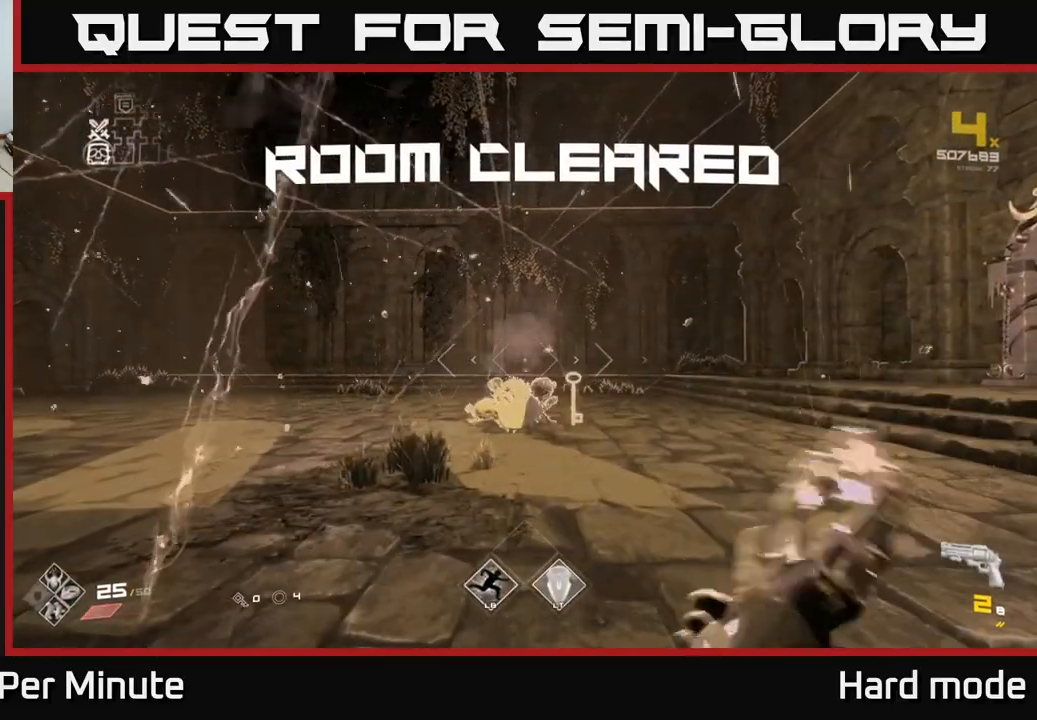
{"buttons": [], "left_stick": "center", "right_stick": "center", "events": [[83, "left_stick", "up"], [200, "R1", "down"], [317, "R1", "up"], [400, "left_stick", "center"]]}